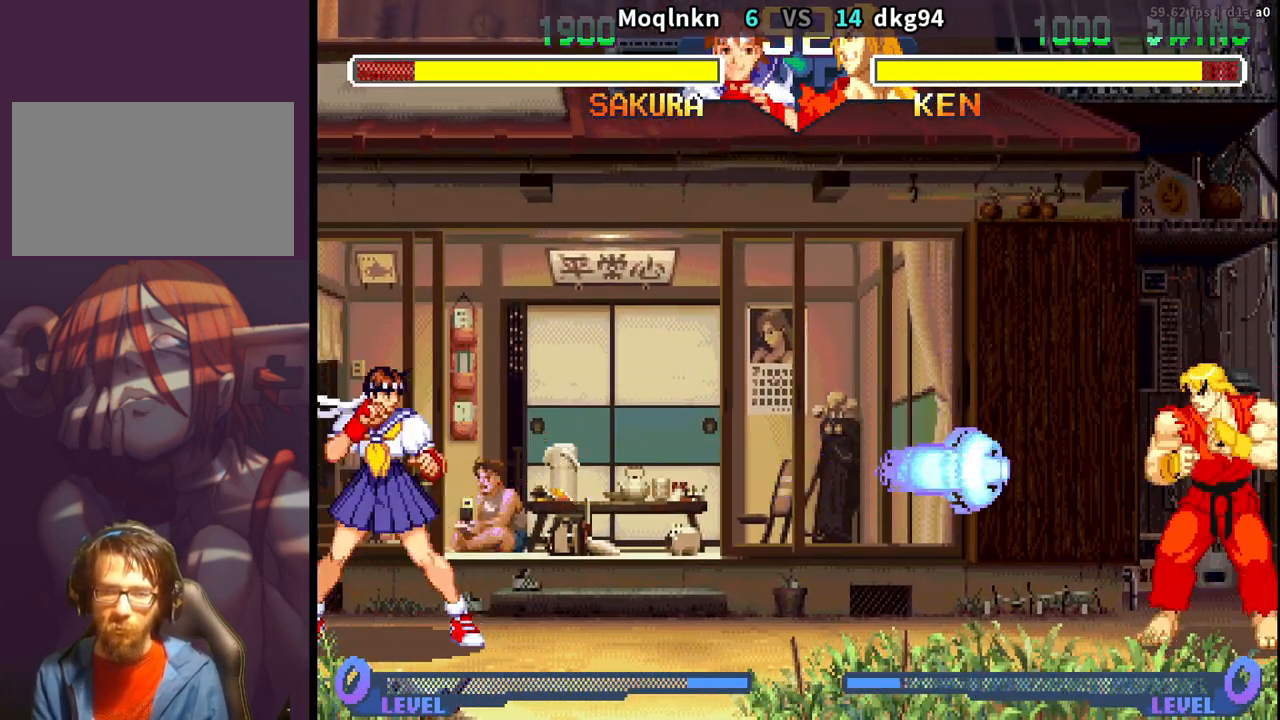
Gameplay with a controller (arcade stick); each line is a JSON object with the inputs held at the frame after it. "events" lists button and stick changes between this image and that frame as [ms after this image, input, new state], when the widget could be followed in between. Not read: L3 R3.
{"buttons": ["DPAD_RIGHT"], "events": []}
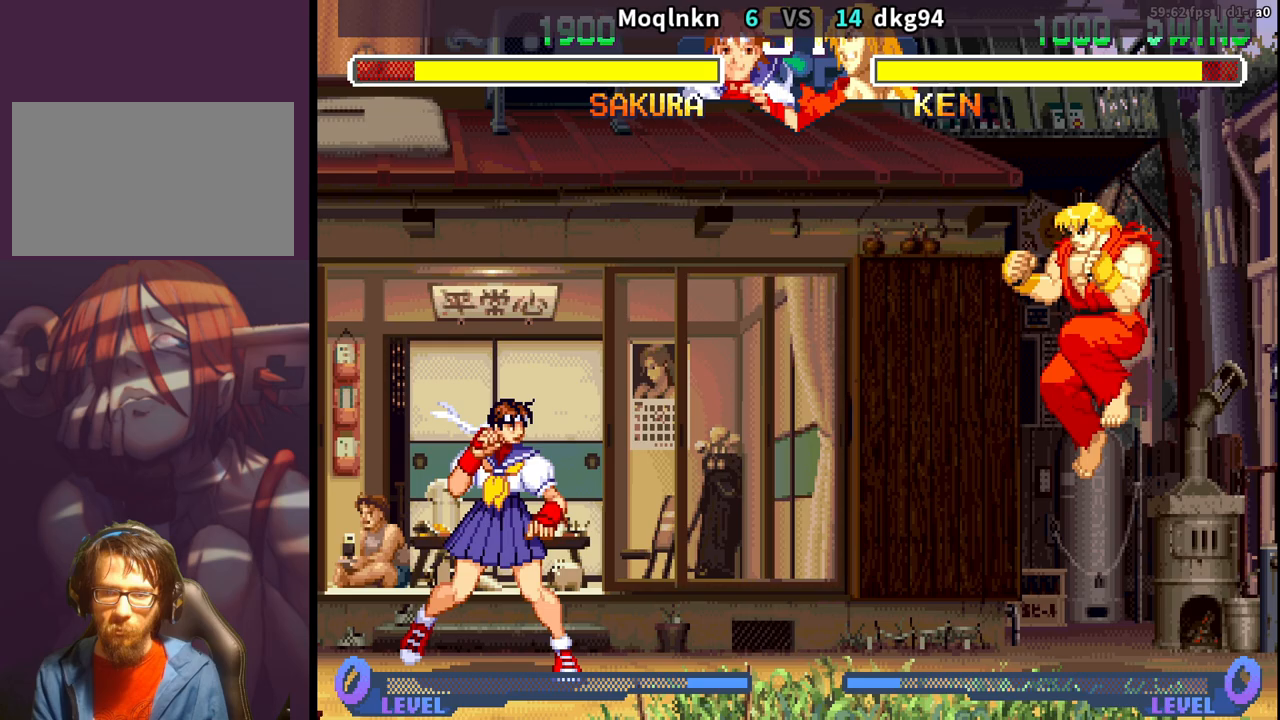
{"buttons": ["DPAD_DOWN", "DPAD_LEFT"], "events": [[300, "DPAD_DOWN", "down"], [300, "DPAD_RIGHT", "up"], [333, "DPAD_LEFT", "down"]]}
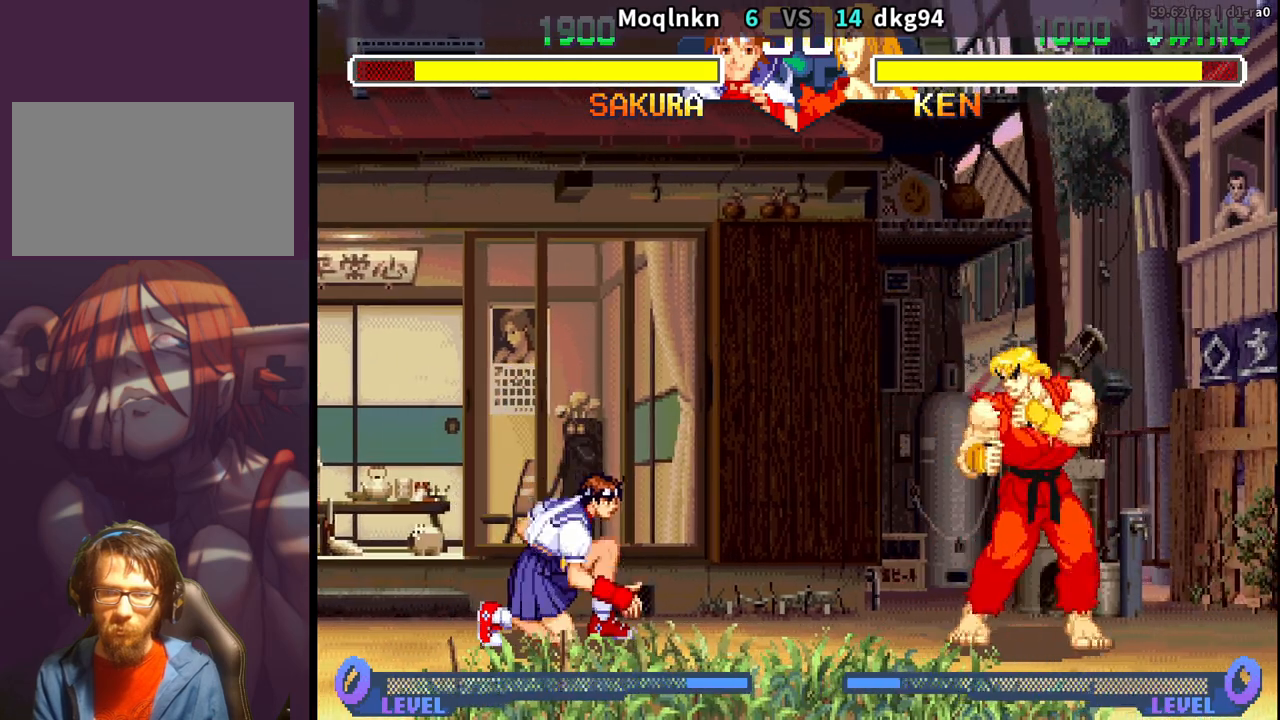
{"buttons": ["DPAD_DOWN", "DPAD_LEFT"], "events": []}
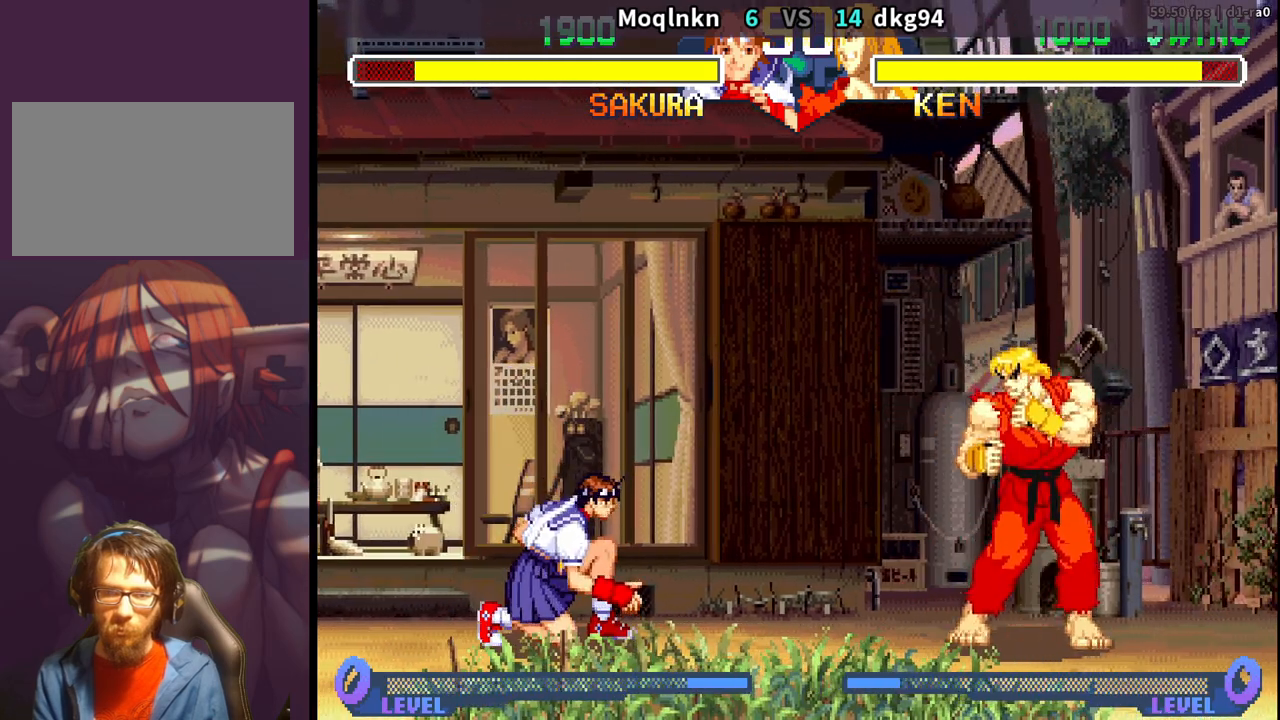
{"buttons": ["DPAD_DOWN", "DPAD_LEFT"], "events": []}
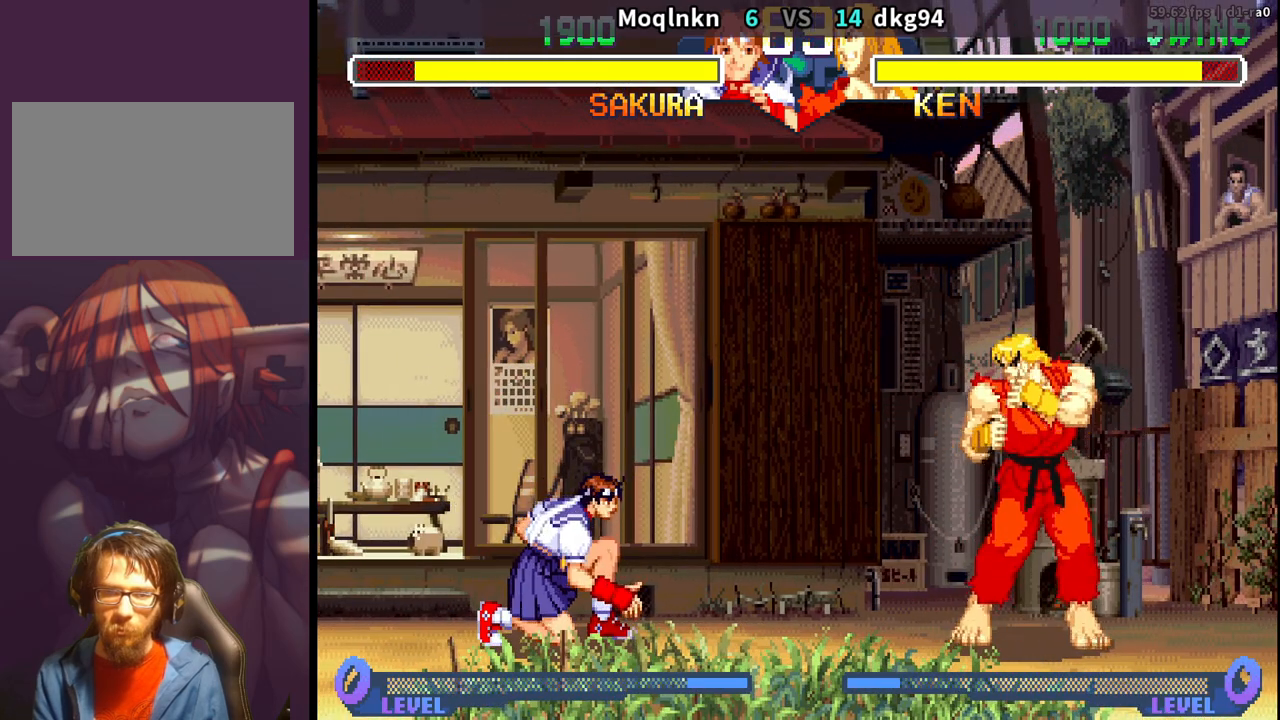
{"buttons": ["DPAD_DOWN", "DPAD_LEFT"], "events": []}
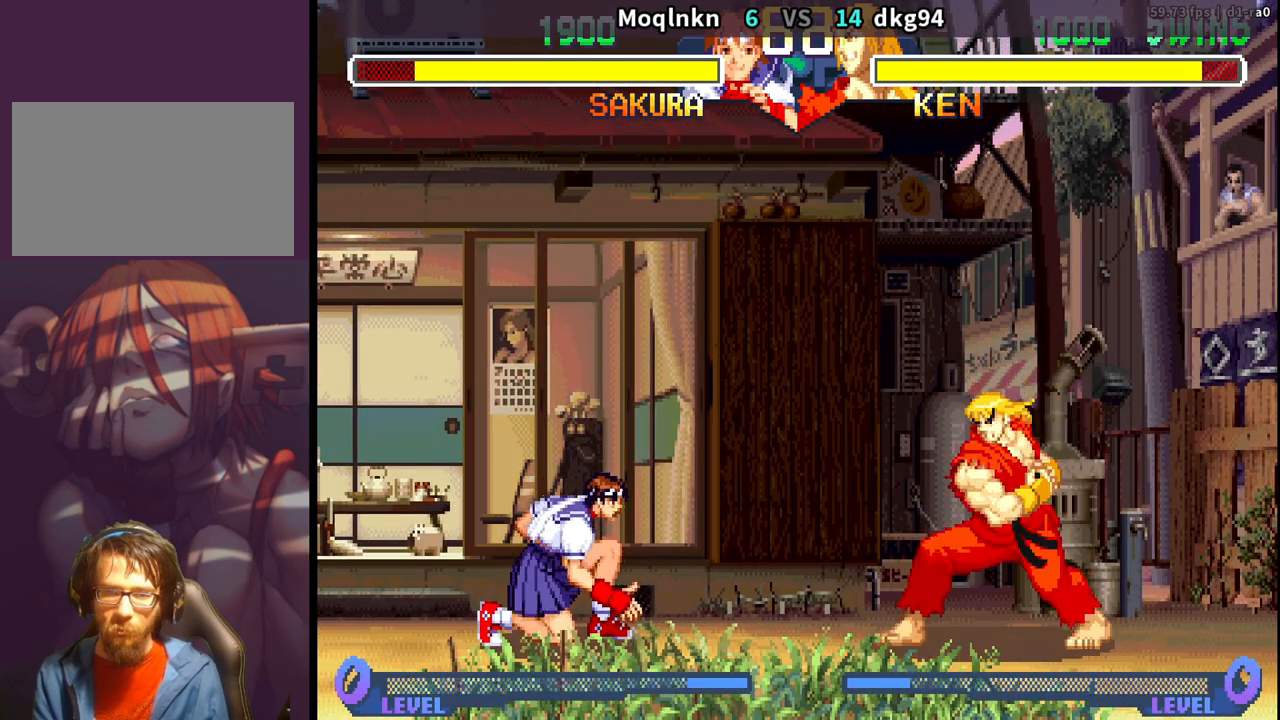
{"buttons": ["DPAD_DOWN", "DPAD_LEFT"], "events": []}
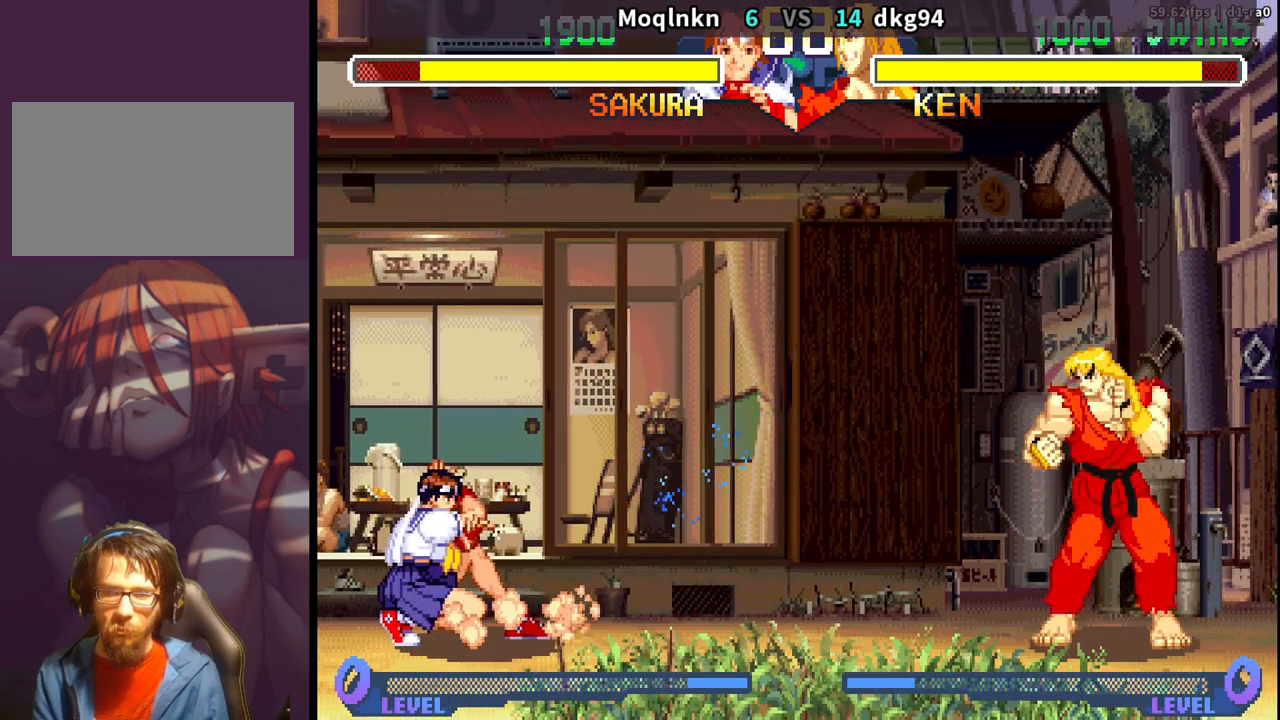
{"buttons": ["DPAD_UP", "DPAD_RIGHT"], "events": [[50, "DPAD_LEFT", "up"], [67, "DPAD_DOWN", "up"], [67, "DPAD_RIGHT", "down"], [300, "DPAD_UP", "down"]]}
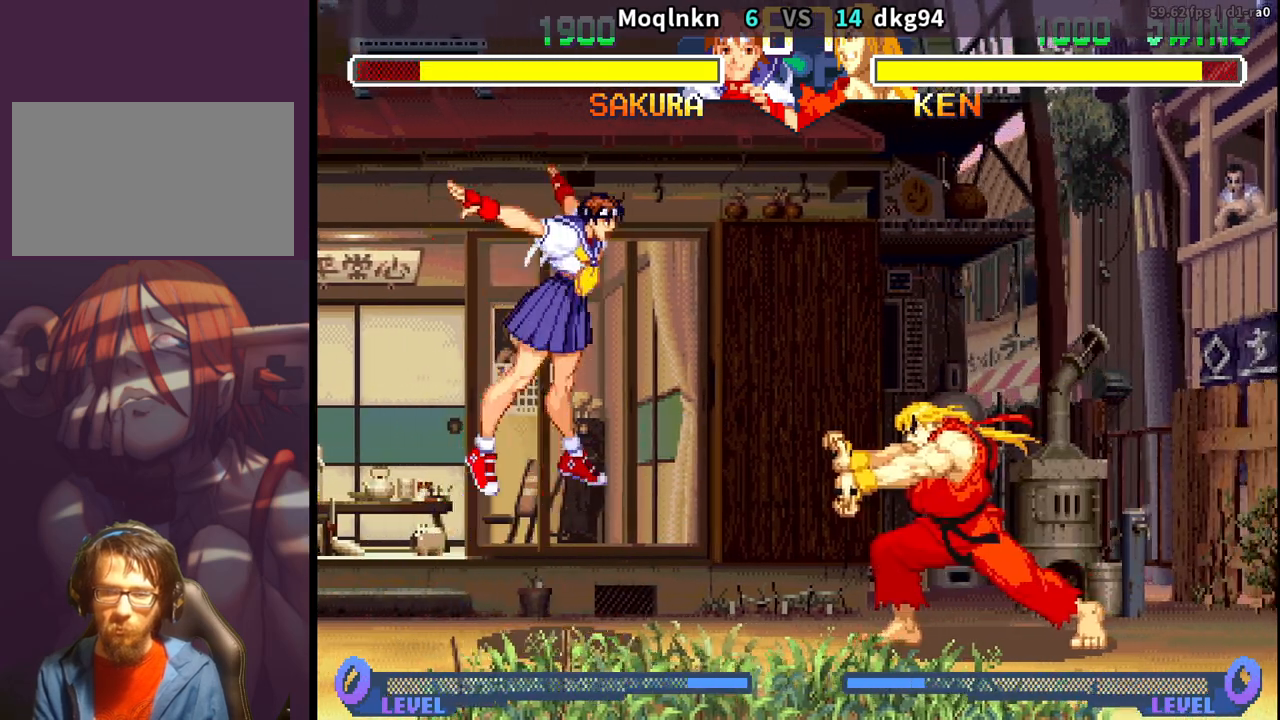
{"buttons": ["DPAD_DOWN", "DPAD_LEFT"], "events": [[17, "DPAD_RIGHT", "up"], [17, "DPAD_UP", "up"], [67, "DPAD_DOWN", "down"], [83, "DPAD_LEFT", "down"]]}
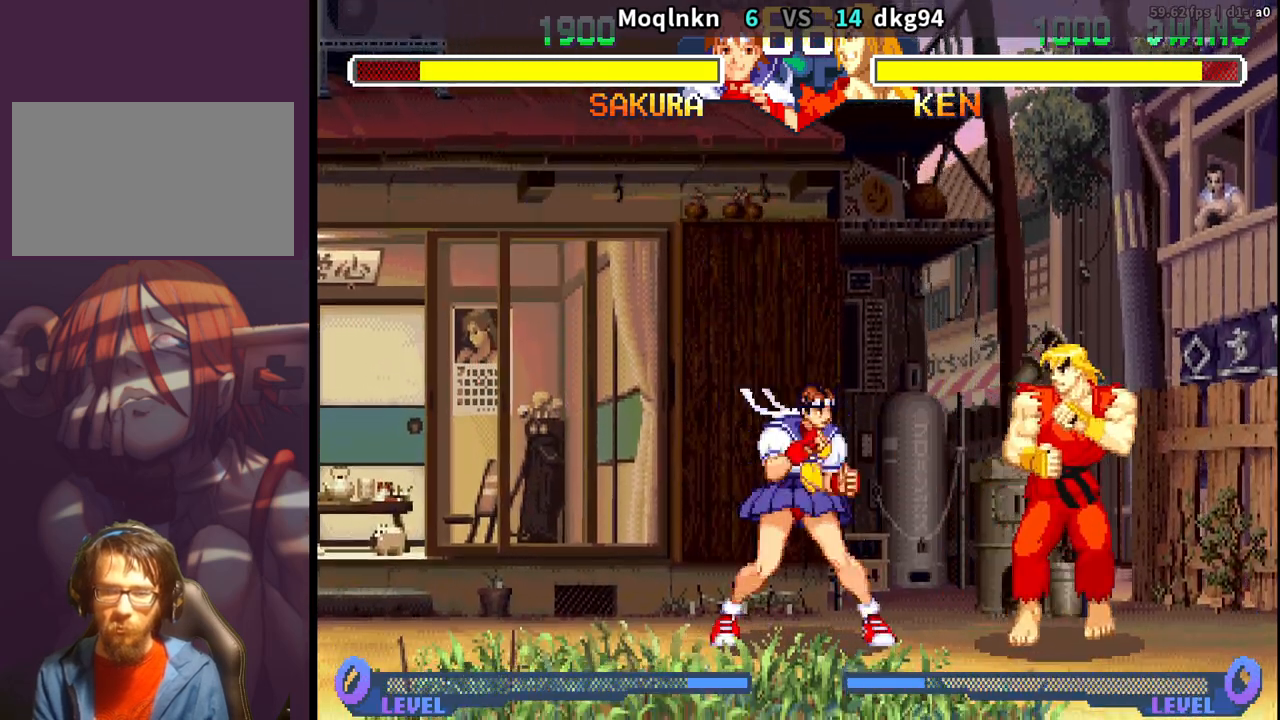
{"buttons": ["DPAD_UP", "DPAD_RIGHT"], "events": [[267, "DPAD_DOWN", "up"], [267, "DPAD_LEFT", "up"], [317, "DPAD_RIGHT", "down"], [333, "DPAD_UP", "down"]]}
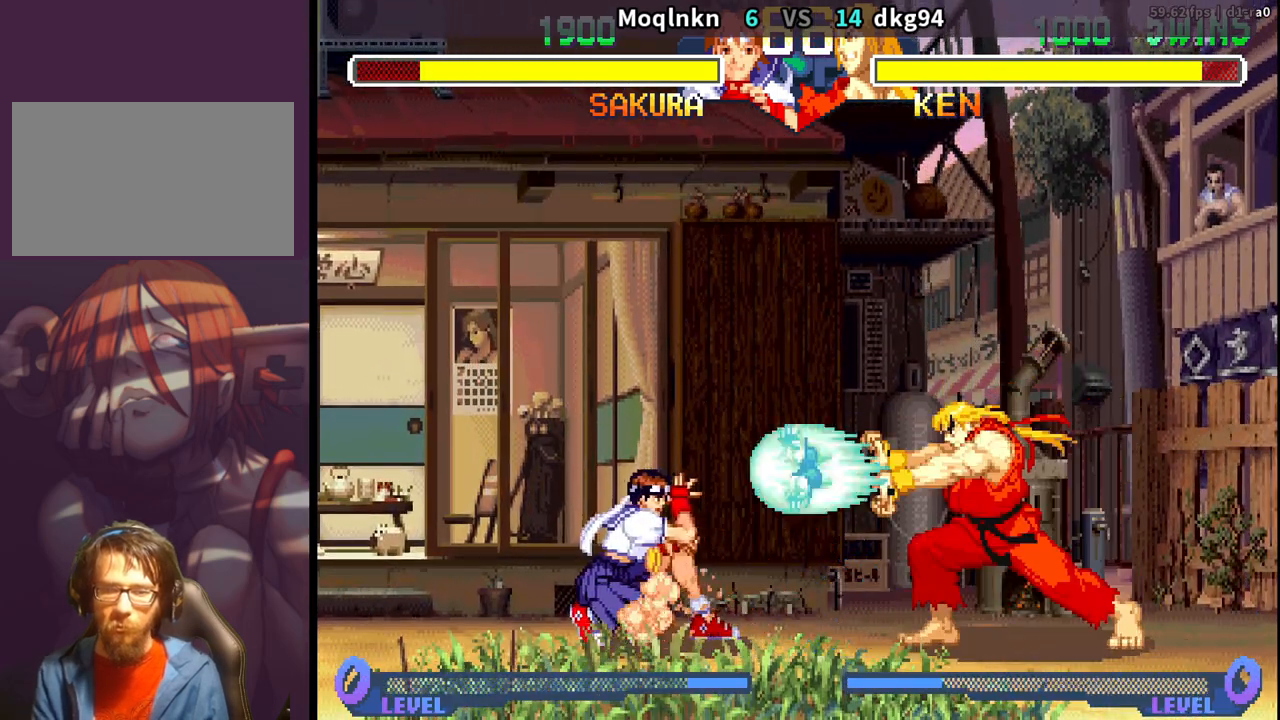
{"buttons": ["DPAD_LEFT"], "events": [[167, "DPAD_RIGHT", "up"], [183, "DPAD_UP", "up"], [233, "DPAD_DOWN", "down"], [233, "DPAD_LEFT", "down"], [433, "DPAD_DOWN", "up"]]}
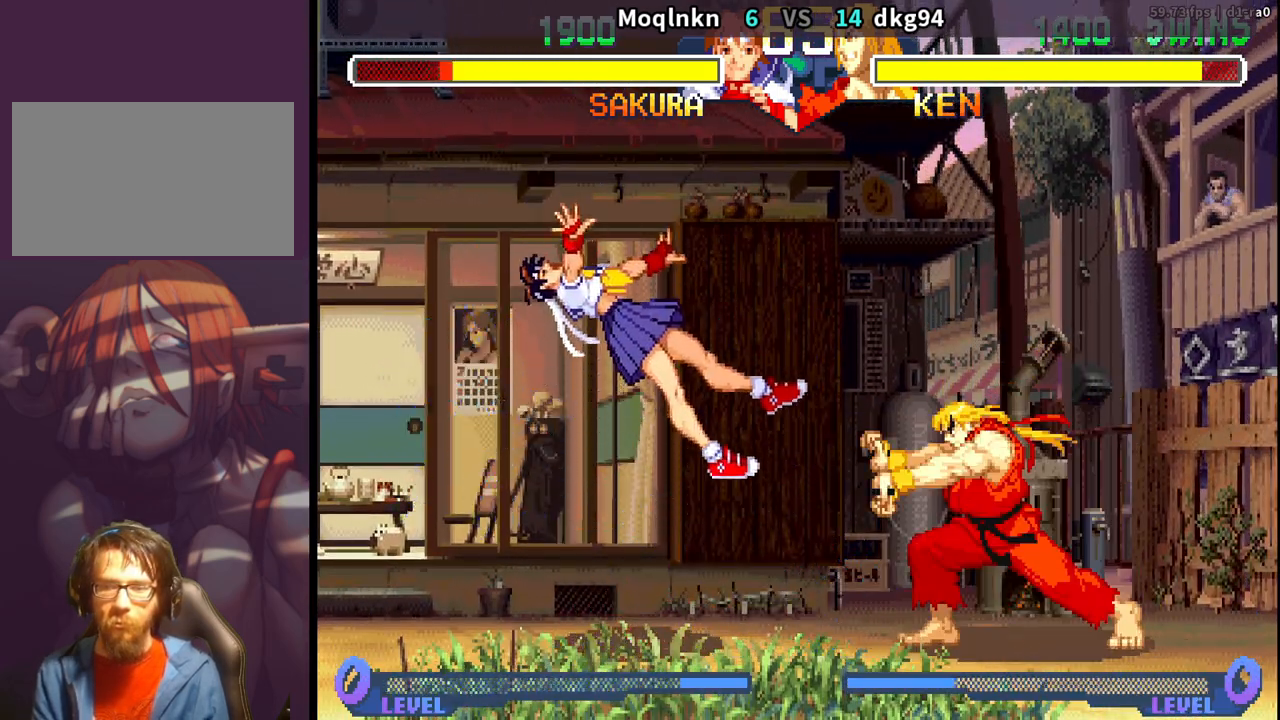
{"buttons": ["DPAD_RIGHT"], "events": [[117, "DPAD_DOWN", "down"], [133, "DPAD_LEFT", "up"], [167, "DPAD_RIGHT", "down"], [200, "LP", "down"], [217, "DPAD_DOWN", "up"], [250, "DPAD_RIGHT", "up"], [267, "LP", "up"], [317, "DPAD_LEFT", "down"], [333, "DPAD_DOWN", "down"], [450, "DPAD_DOWN", "up"], [450, "DPAD_LEFT", "up"], [500, "DPAD_RIGHT", "down"]]}
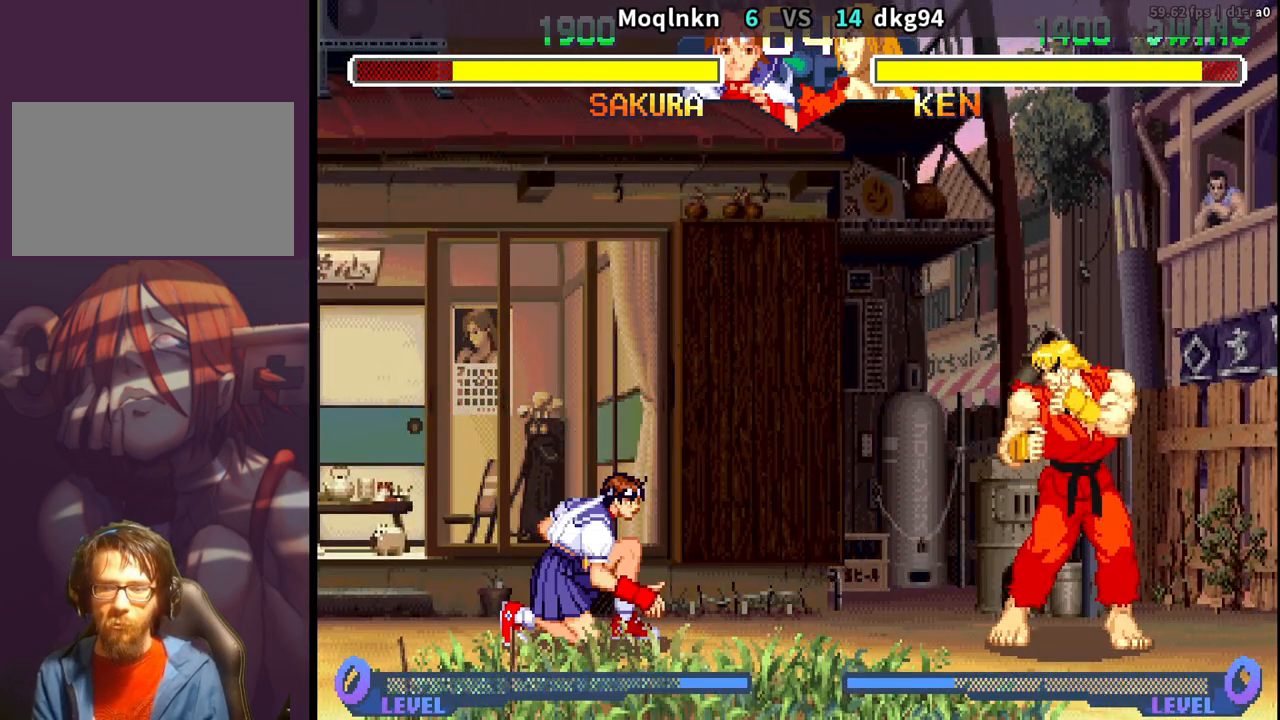
{"buttons": [], "events": [[17, "DPAD_UP", "down"], [350, "DPAD_RIGHT", "up"], [367, "DPAD_UP", "up"], [450, "HK", "down"], [500, "HK", "up"]]}
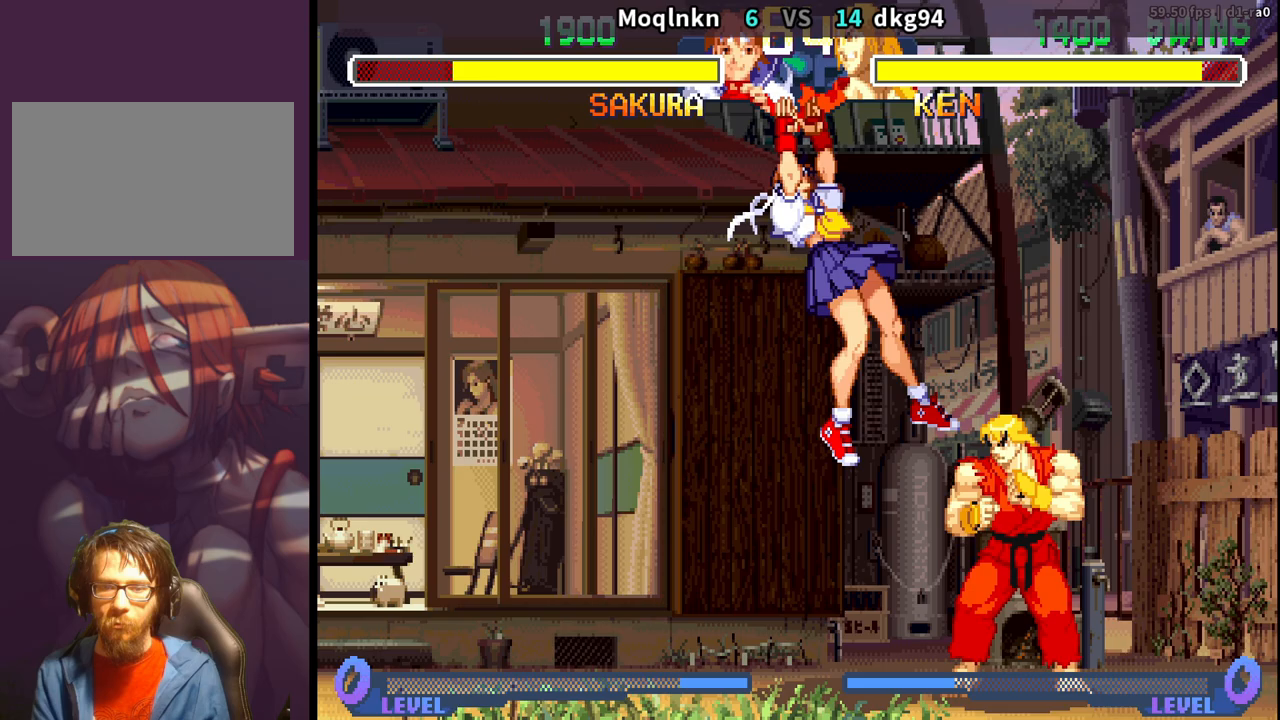
{"buttons": ["DPAD_LEFT"], "events": [[67, "DPAD_LEFT", "down"], [83, "DPAD_DOWN", "down"], [500, "DPAD_DOWN", "up"]]}
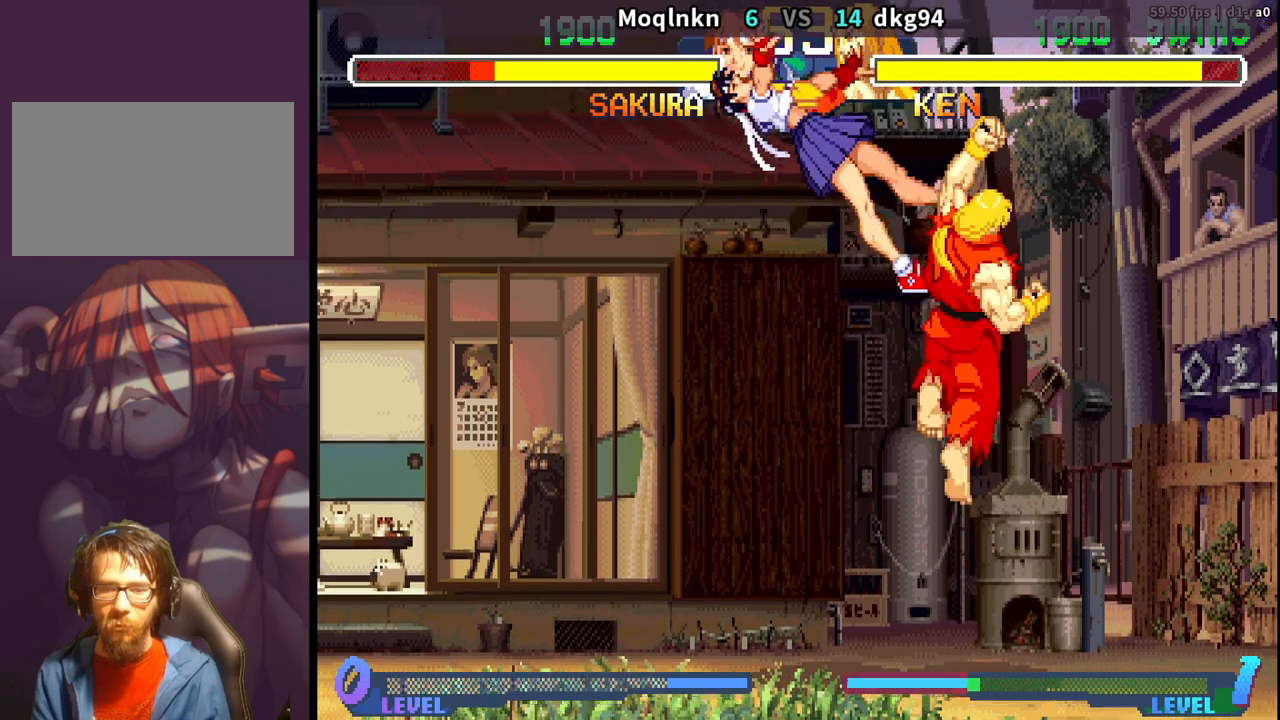
{"buttons": ["DPAD_DOWN", "DPAD_LEFT"], "events": [[200, "DPAD_DOWN", "down"], [233, "DPAD_LEFT", "up"], [267, "DPAD_RIGHT", "down"], [317, "DPAD_DOWN", "up"], [333, "LP", "down"], [350, "DPAD_RIGHT", "up"], [400, "LP", "up"], [417, "DPAD_LEFT", "down"], [450, "DPAD_DOWN", "down"]]}
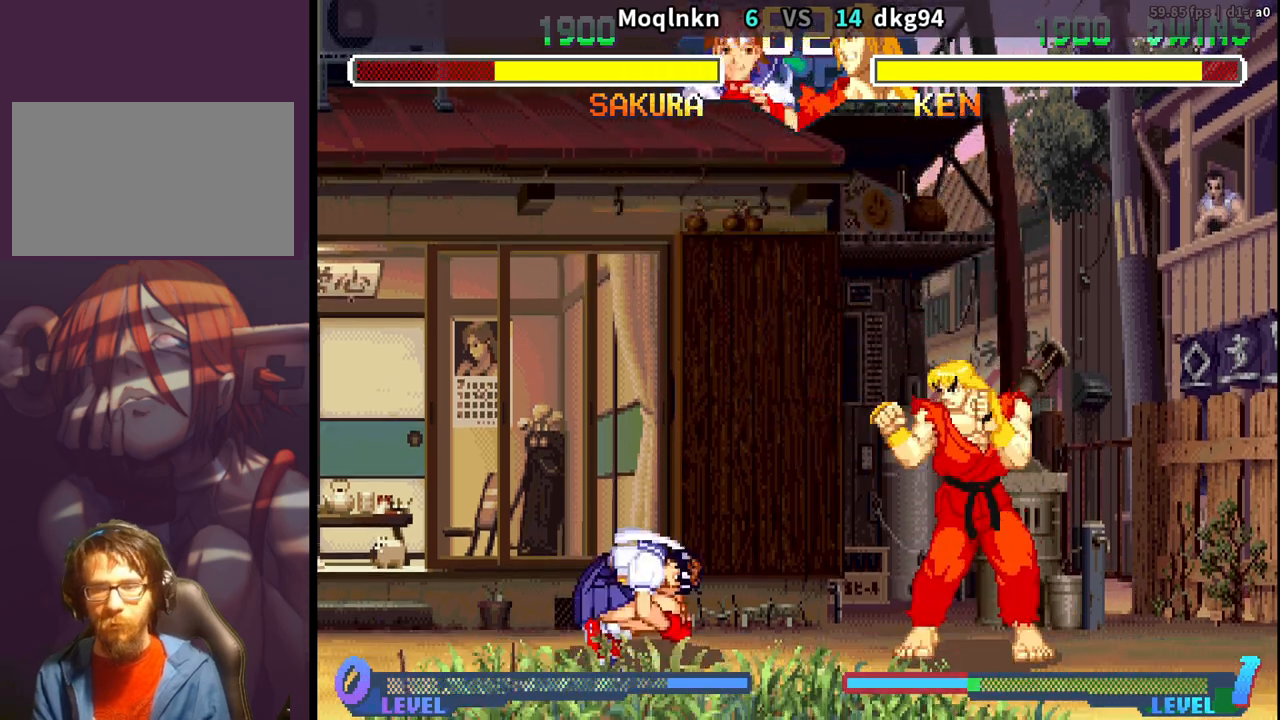
{"buttons": [], "events": [[317, "DPAD_DOWN", "up"], [333, "DPAD_LEFT", "up"], [350, "HK", "down"], [417, "HK", "up"]]}
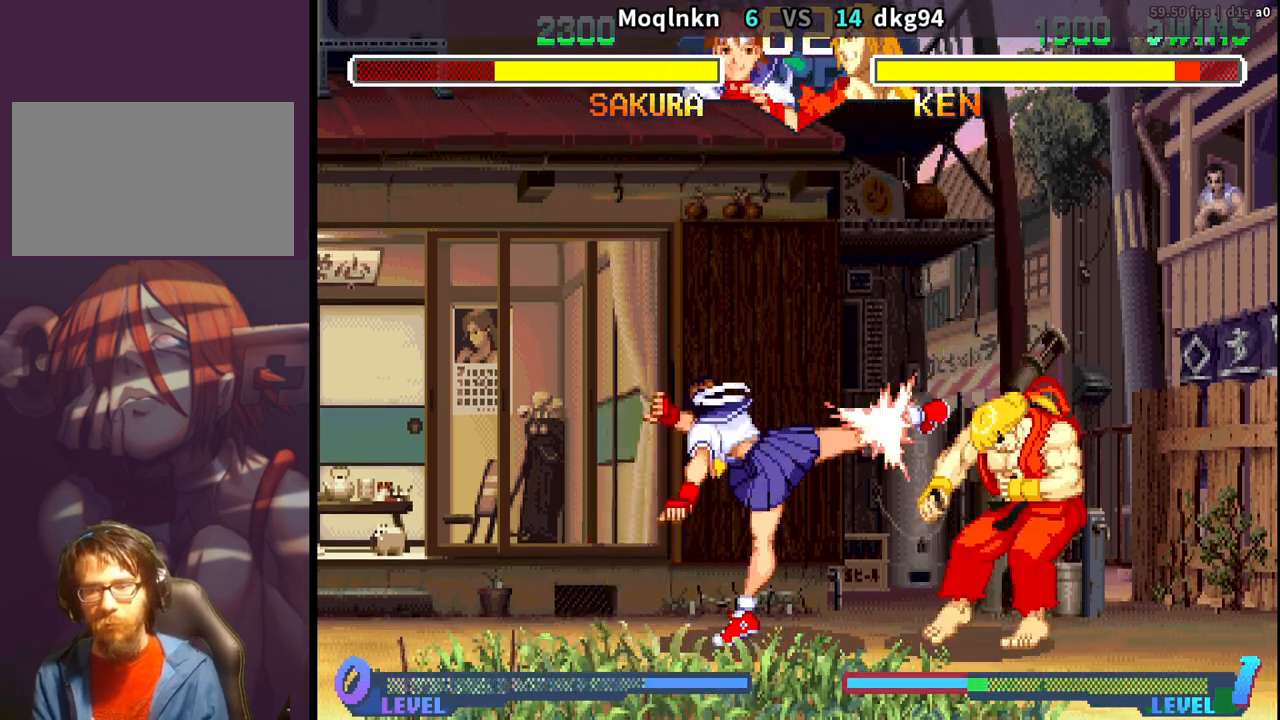
{"buttons": ["DPAD_RIGHT"], "events": [[67, "DPAD_DOWN", "down"], [83, "DPAD_LEFT", "down"], [283, "DPAD_DOWN", "up"], [283, "DPAD_LEFT", "up"], [317, "DPAD_RIGHT", "down"]]}
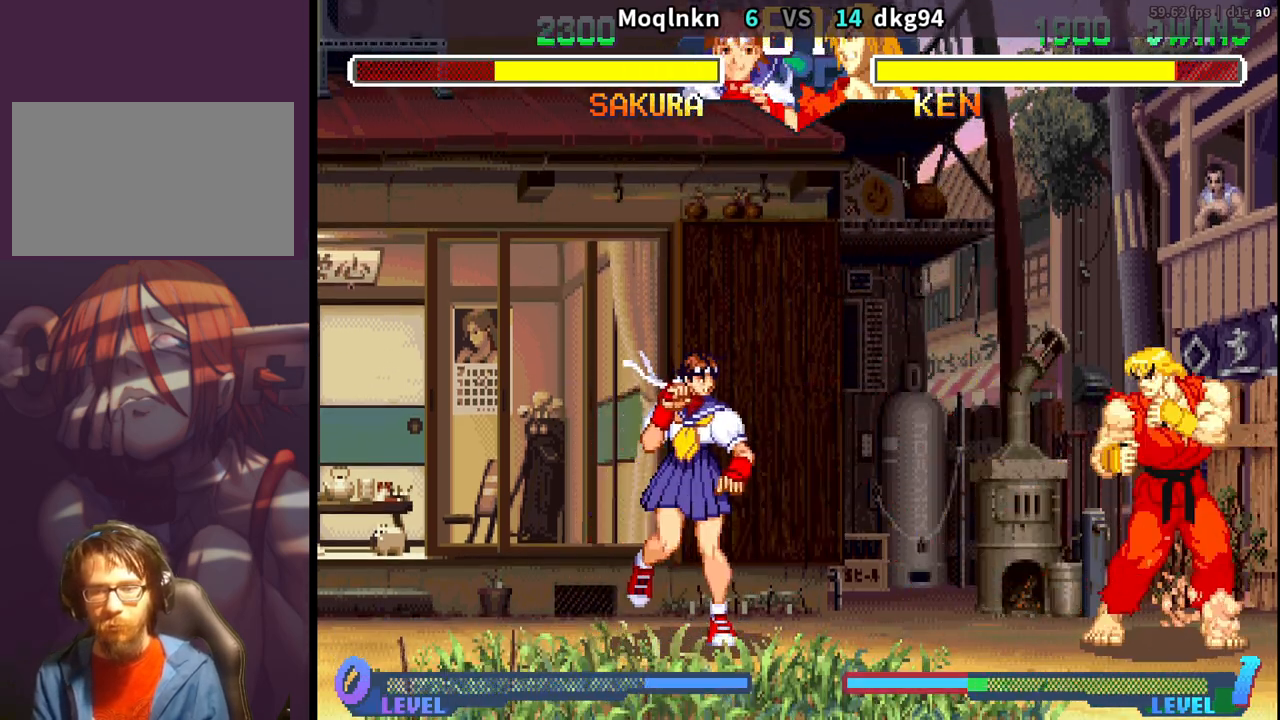
{"buttons": ["DPAD_DOWN", "DPAD_LEFT"], "events": [[33, "DPAD_UP", "down"], [217, "DPAD_UP", "up"], [233, "DPAD_RIGHT", "up"], [333, "HK", "down"], [400, "HK", "up"], [467, "DPAD_LEFT", "down"], [483, "DPAD_DOWN", "down"]]}
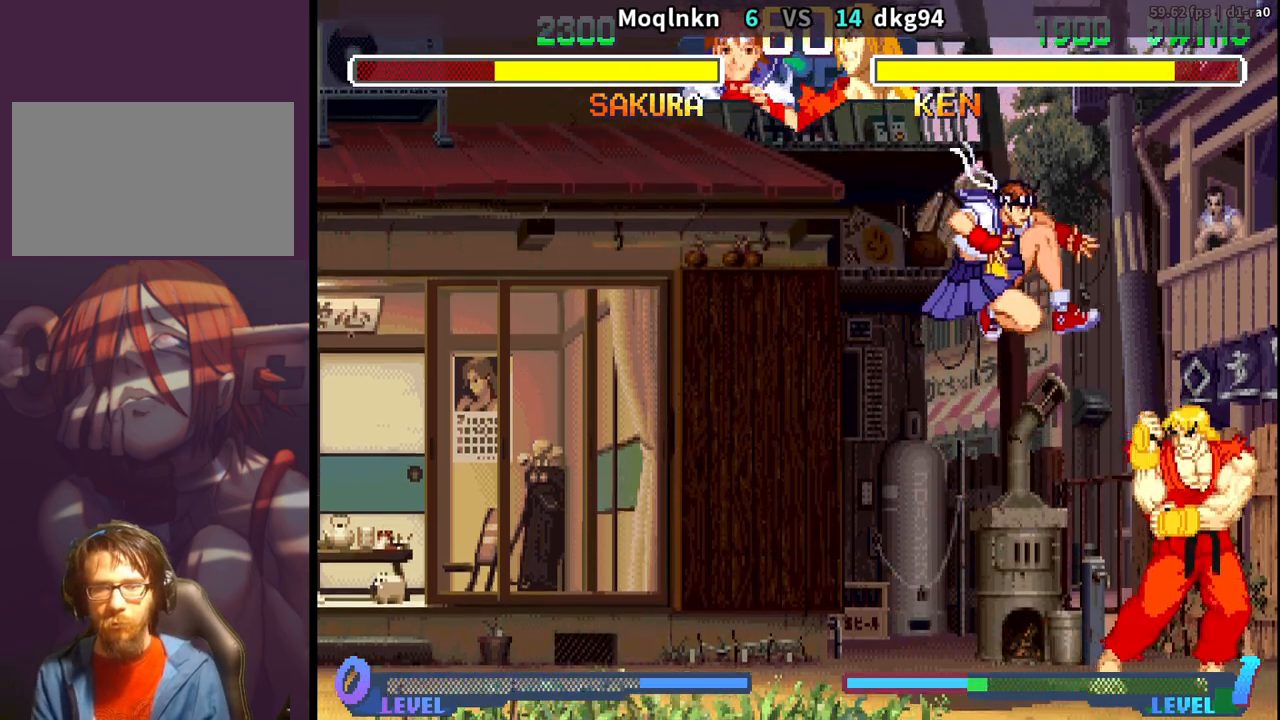
{"buttons": ["DPAD_DOWN", "DPAD_LEFT", "LK"], "events": [[300, "LK", "down"], [383, "LK", "up"], [483, "LK", "down"]]}
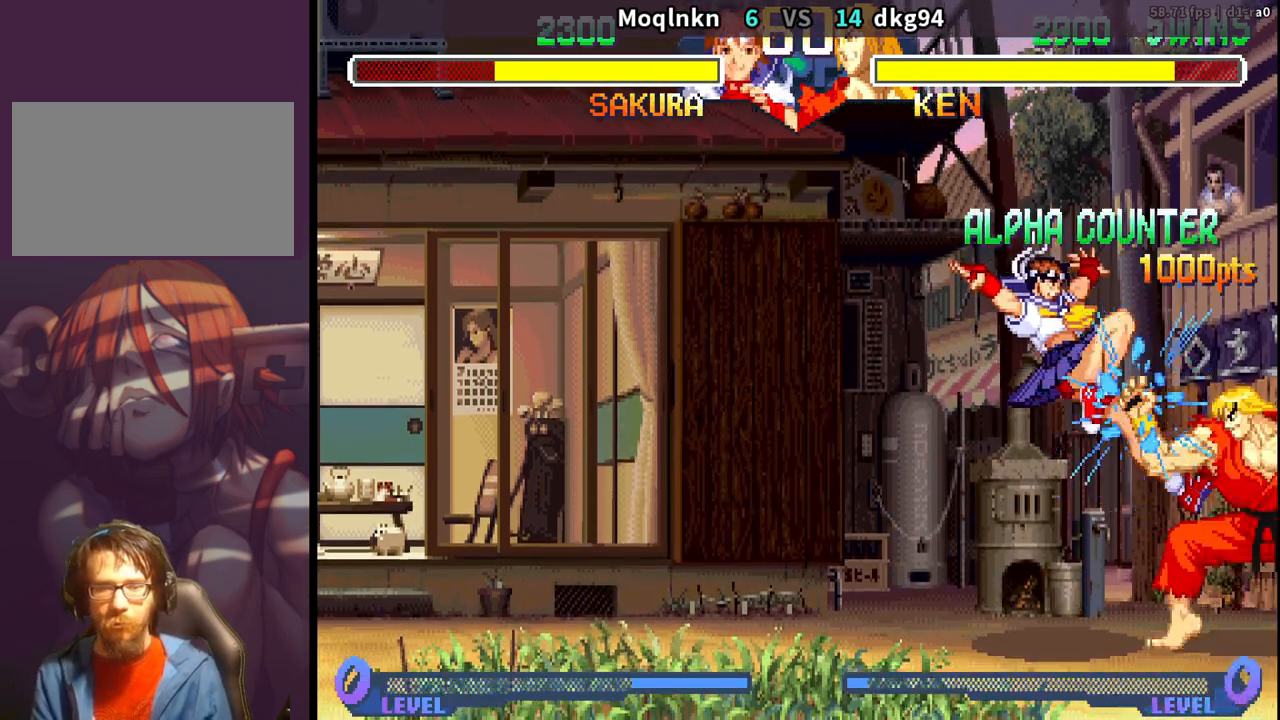
{"buttons": ["DPAD_LEFT"], "events": [[17, "LK", "up"], [50, "LK", "down"], [83, "LK", "up"], [433, "DPAD_DOWN", "up"]]}
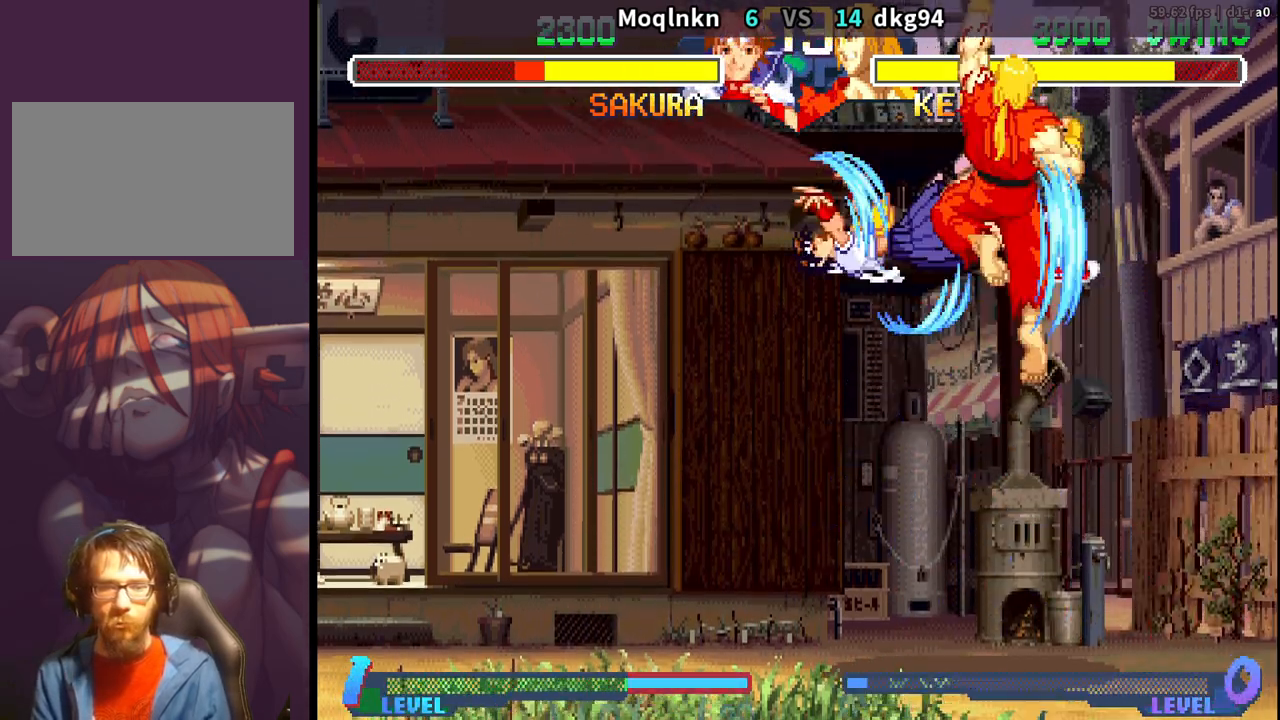
{"buttons": ["DPAD_DOWN", "DPAD_LEFT", "LP"], "events": [[267, "DPAD_DOWN", "down"], [300, "DPAD_LEFT", "up"], [317, "DPAD_RIGHT", "down"], [350, "LP", "down"], [367, "DPAD_DOWN", "up"], [383, "DPAD_RIGHT", "up"], [400, "LP", "up"], [450, "DPAD_LEFT", "down"], [467, "LP", "down"], [500, "DPAD_DOWN", "down"]]}
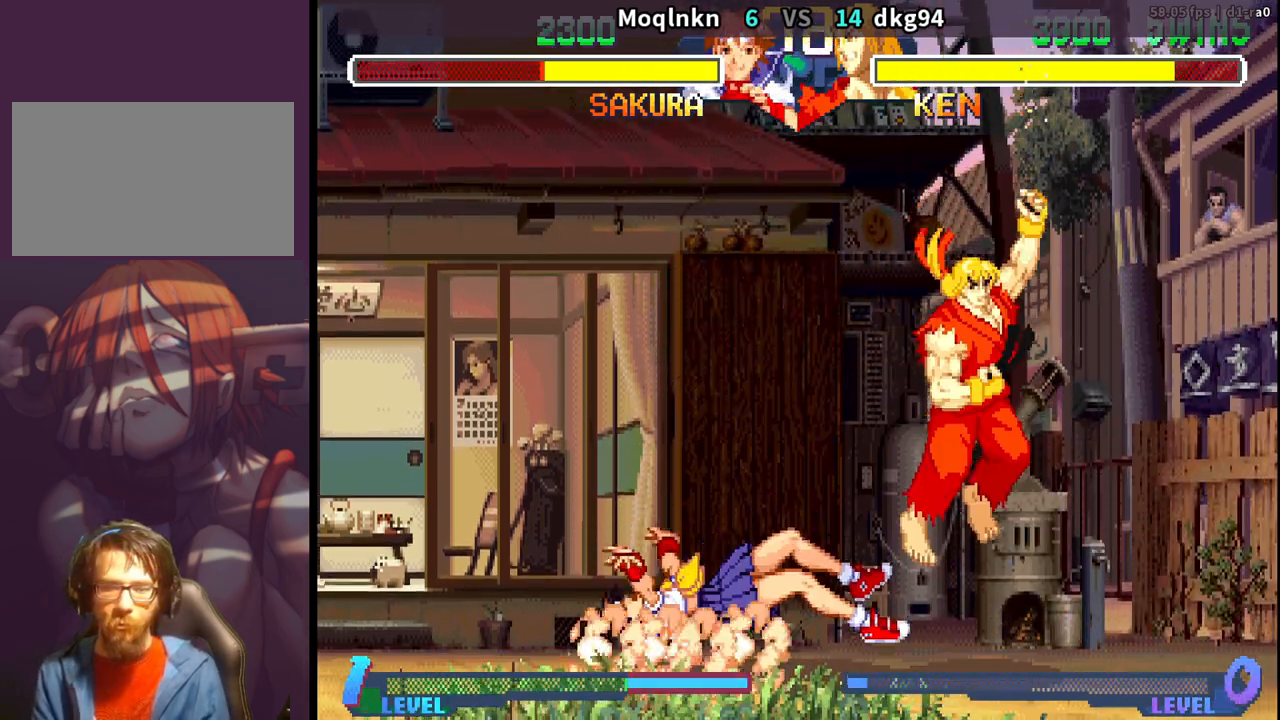
{"buttons": ["DPAD_DOWN", "DPAD_LEFT"], "events": [[50, "LP", "up"]]}
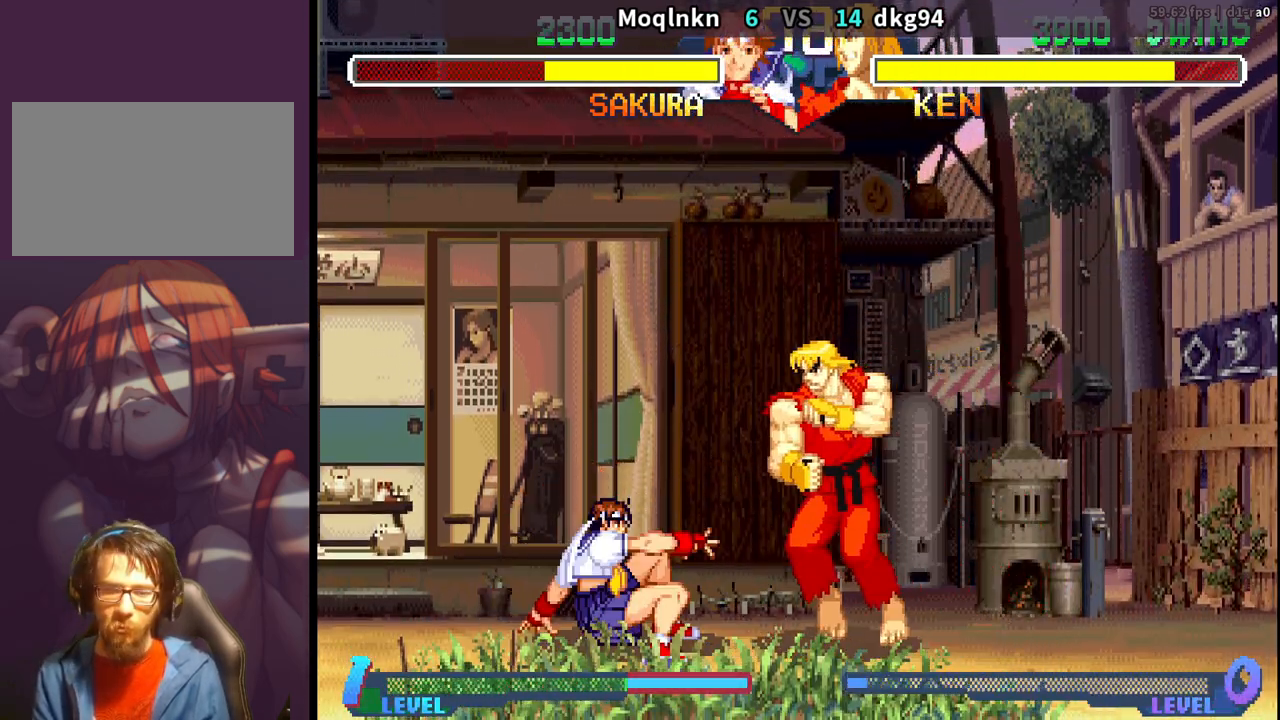
{"buttons": ["DPAD_DOWN", "DPAD_LEFT"], "events": []}
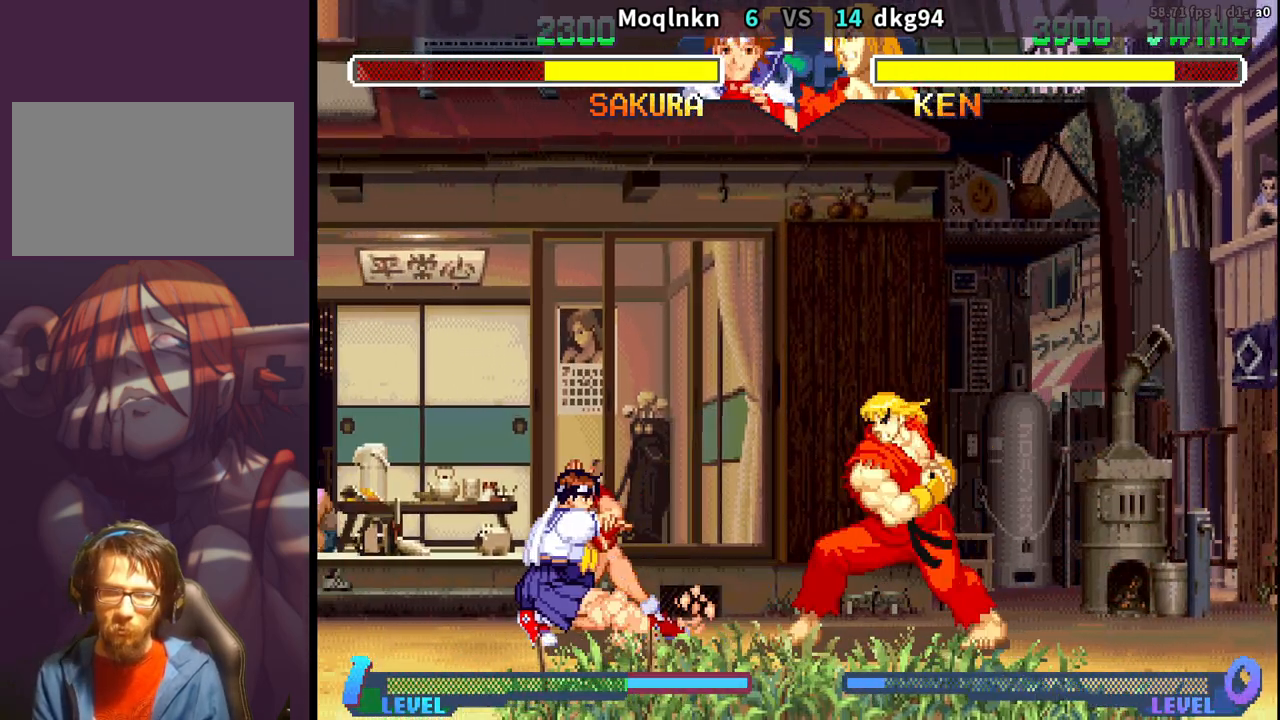
{"buttons": ["DPAD_RIGHT", "HP"], "events": [[417, "DPAD_LEFT", "up"], [433, "DPAD_RIGHT", "down"], [467, "DPAD_DOWN", "up"], [483, "HP", "down"]]}
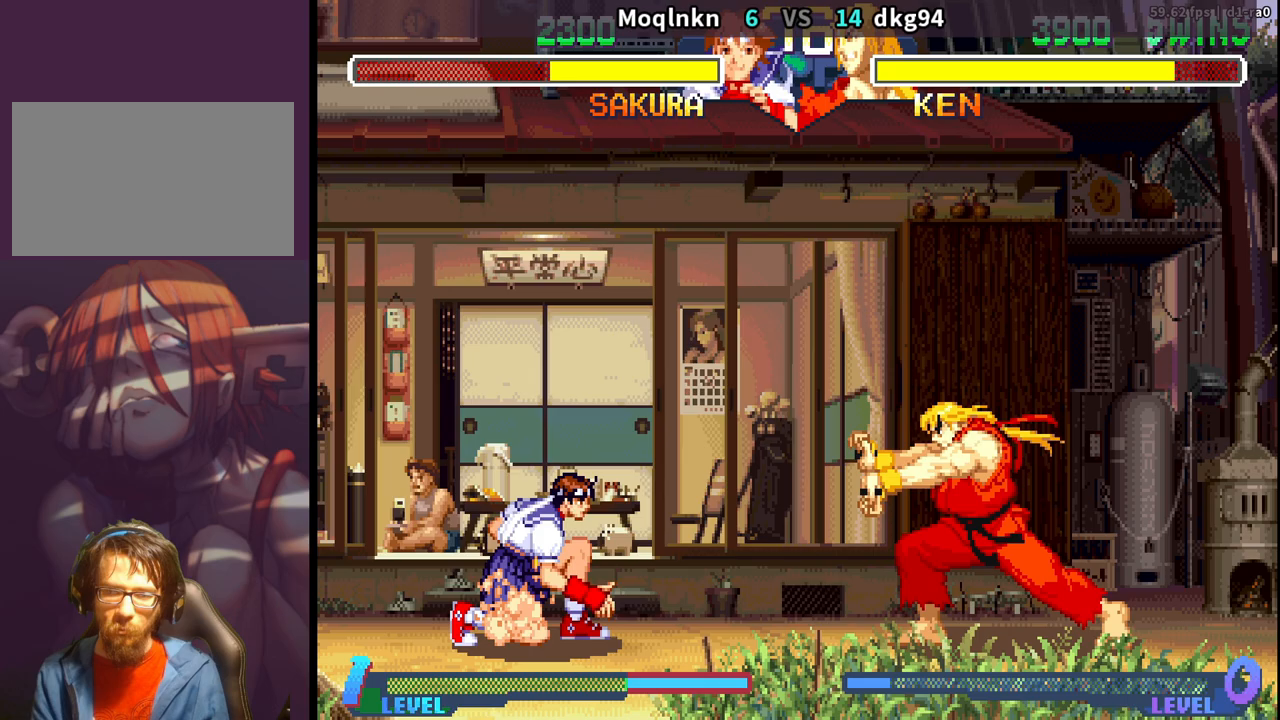
{"buttons": ["DPAD_DOWN", "DPAD_LEFT"], "events": [[17, "DPAD_RIGHT", "up"], [33, "HP", "up"], [167, "DPAD_LEFT", "down"], [183, "DPAD_DOWN", "down"]]}
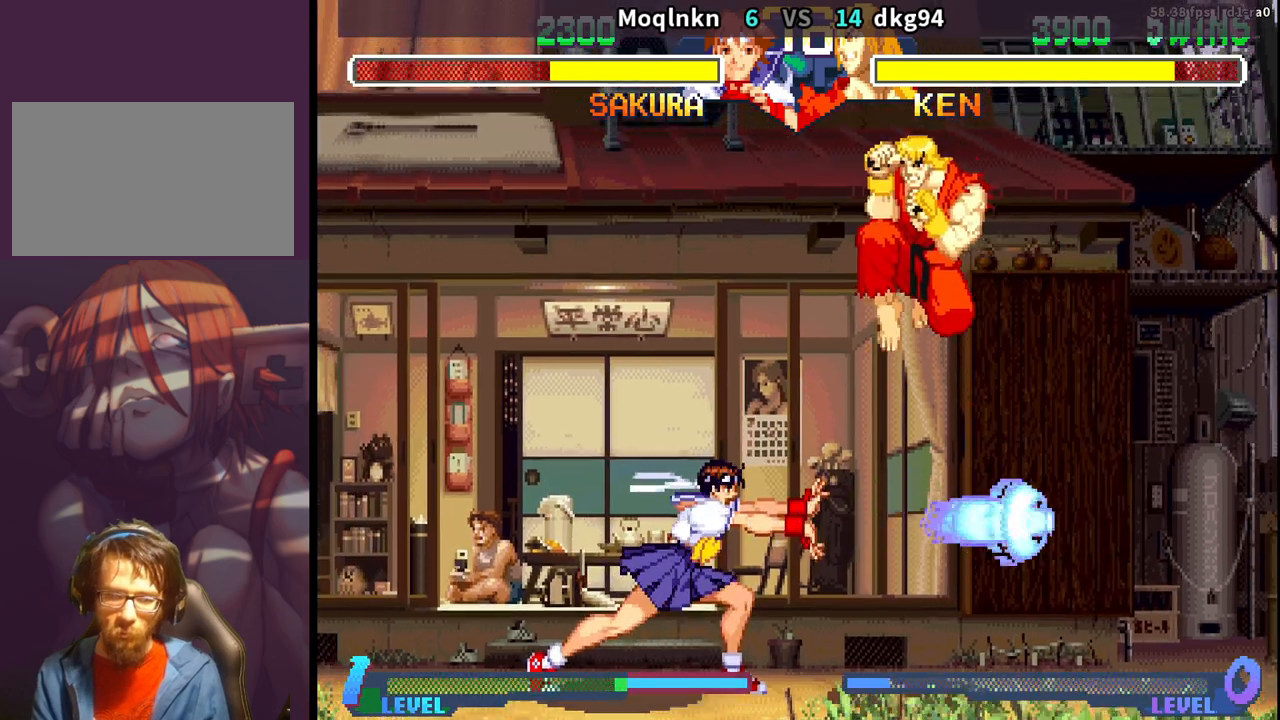
{"buttons": ["DPAD_DOWN", "DPAD_LEFT"], "events": [[17, "DPAD_DOWN", "up"], [317, "DPAD_DOWN", "down"]]}
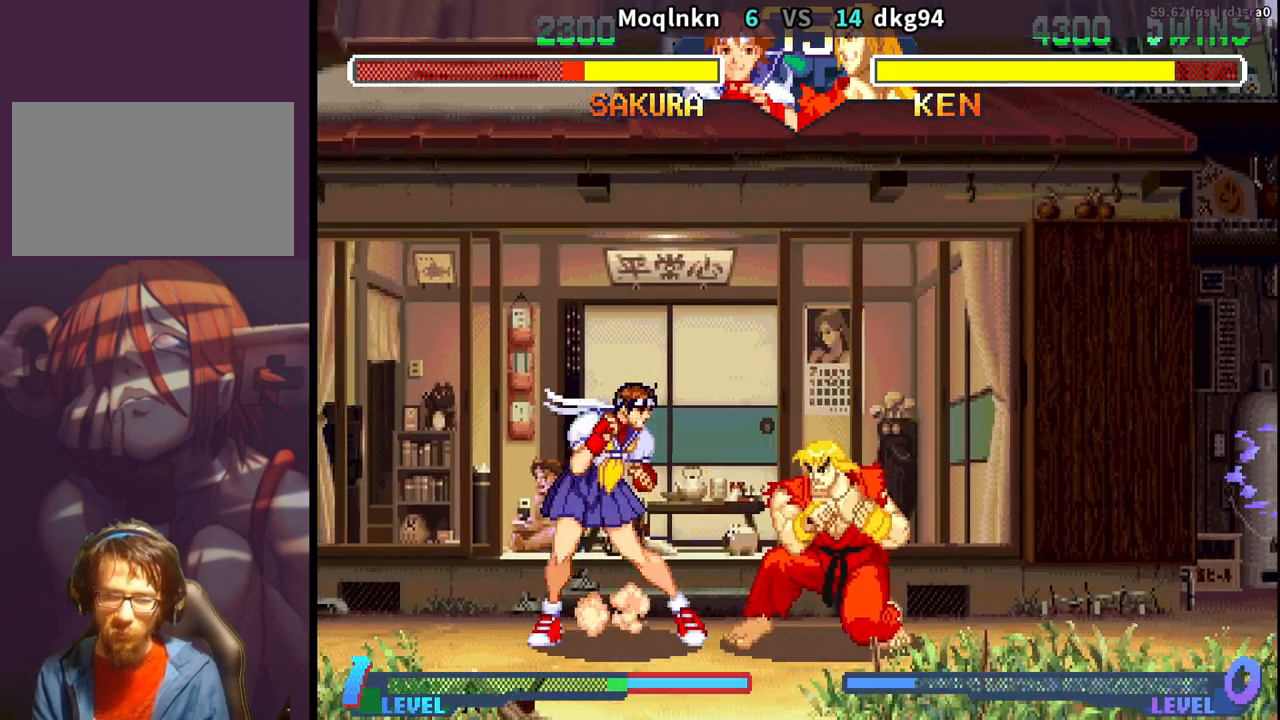
{"buttons": ["DPAD_DOWN", "DPAD_LEFT"], "events": []}
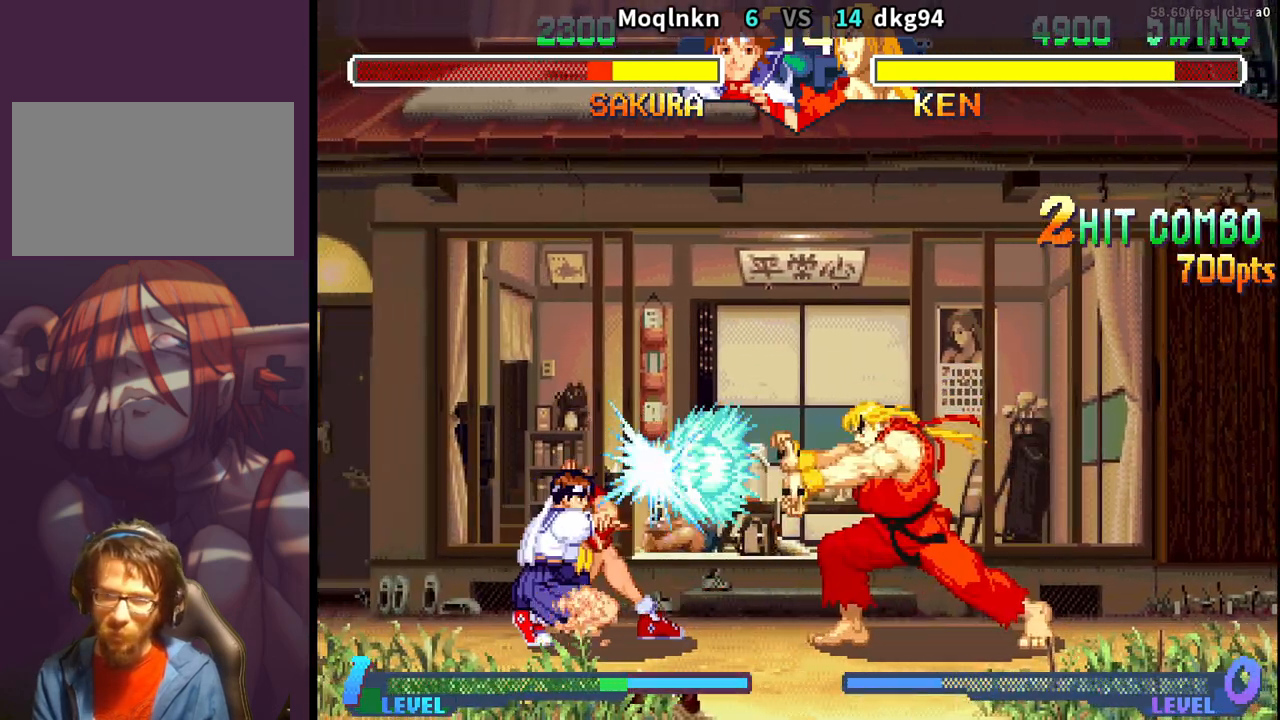
{"buttons": ["DPAD_RIGHT"], "events": [[317, "DPAD_DOWN", "up"], [317, "DPAD_LEFT", "up"], [367, "DPAD_RIGHT", "down"]]}
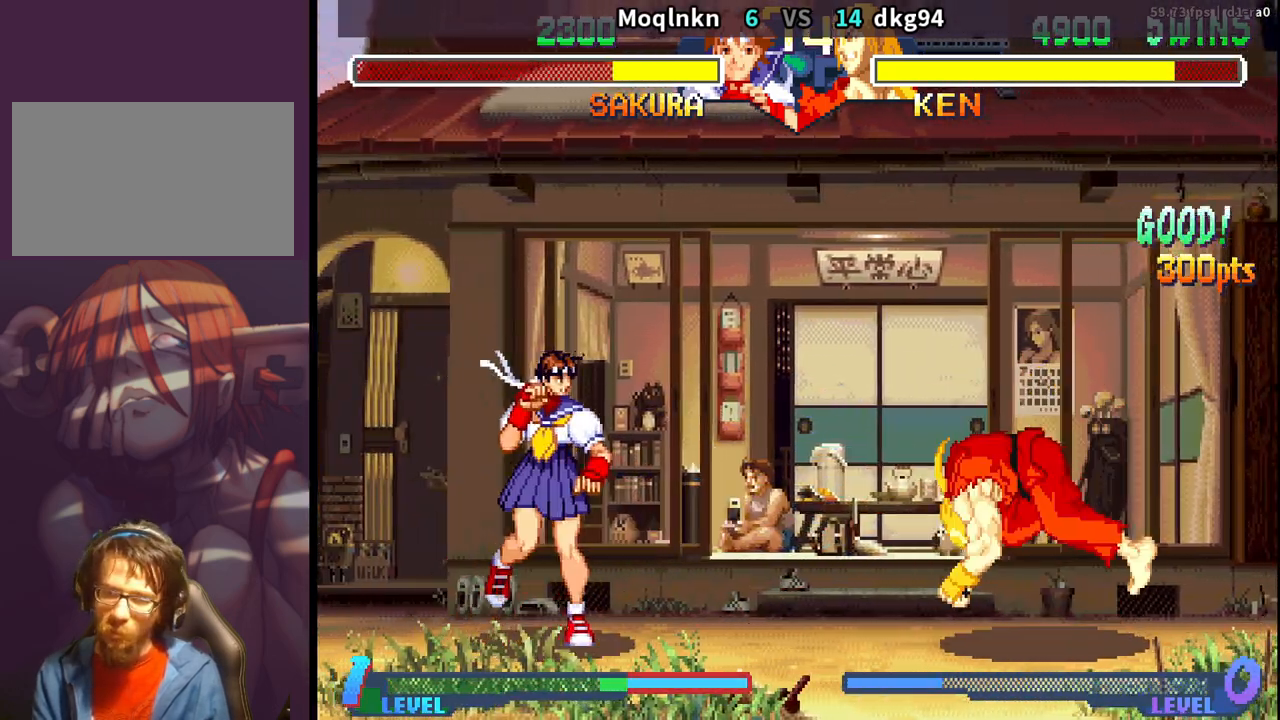
{"buttons": ["DPAD_DOWN", "DPAD_LEFT"], "events": [[200, "DPAD_DOWN", "down"], [200, "DPAD_RIGHT", "up"], [233, "DPAD_LEFT", "down"], [383, "LP", "down"], [467, "LP", "up"]]}
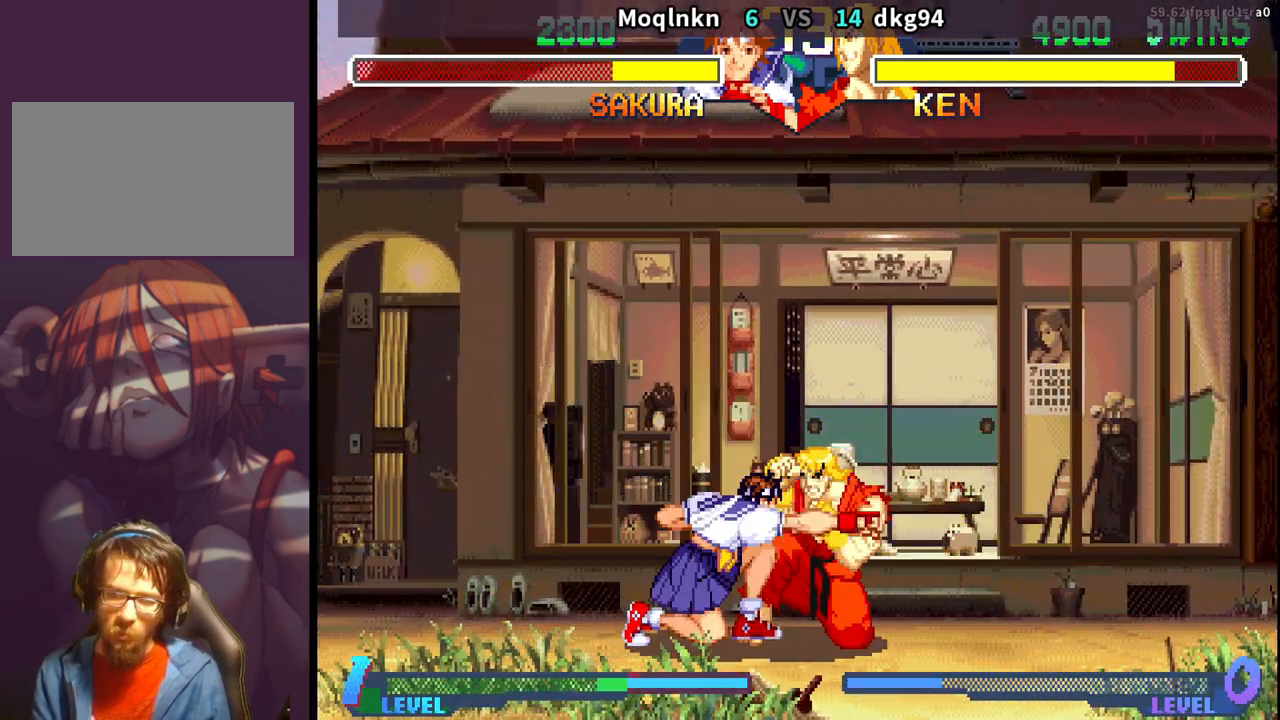
{"buttons": [], "events": [[67, "LP", "down"], [133, "LP", "up"], [233, "DPAD_DOWN", "up"], [250, "DPAD_LEFT", "up"], [250, "LP", "down"], [333, "LP", "up"]]}
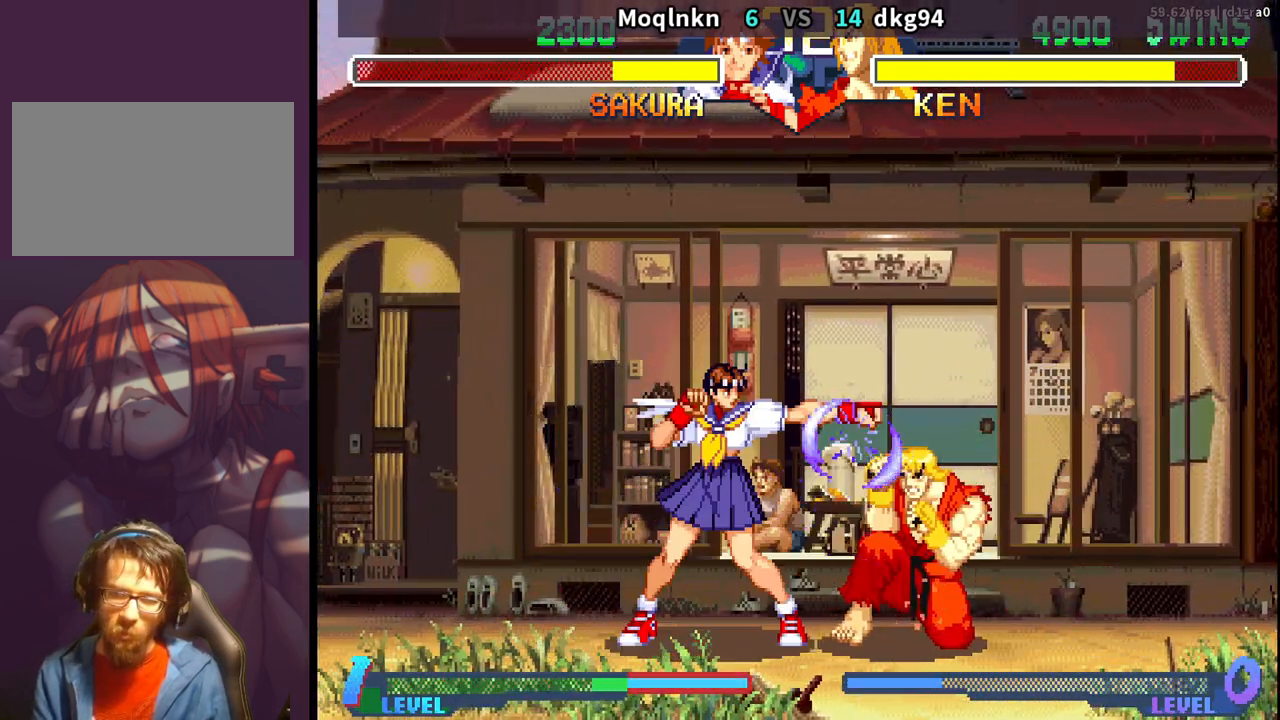
{"buttons": ["DPAD_DOWN", "DPAD_LEFT"], "events": [[83, "LK", "down"], [133, "LK", "up"], [200, "LK", "down"], [233, "LK", "up"], [317, "DPAD_LEFT", "down"], [333, "DPAD_DOWN", "down"], [417, "HK", "down"], [467, "HK", "up"]]}